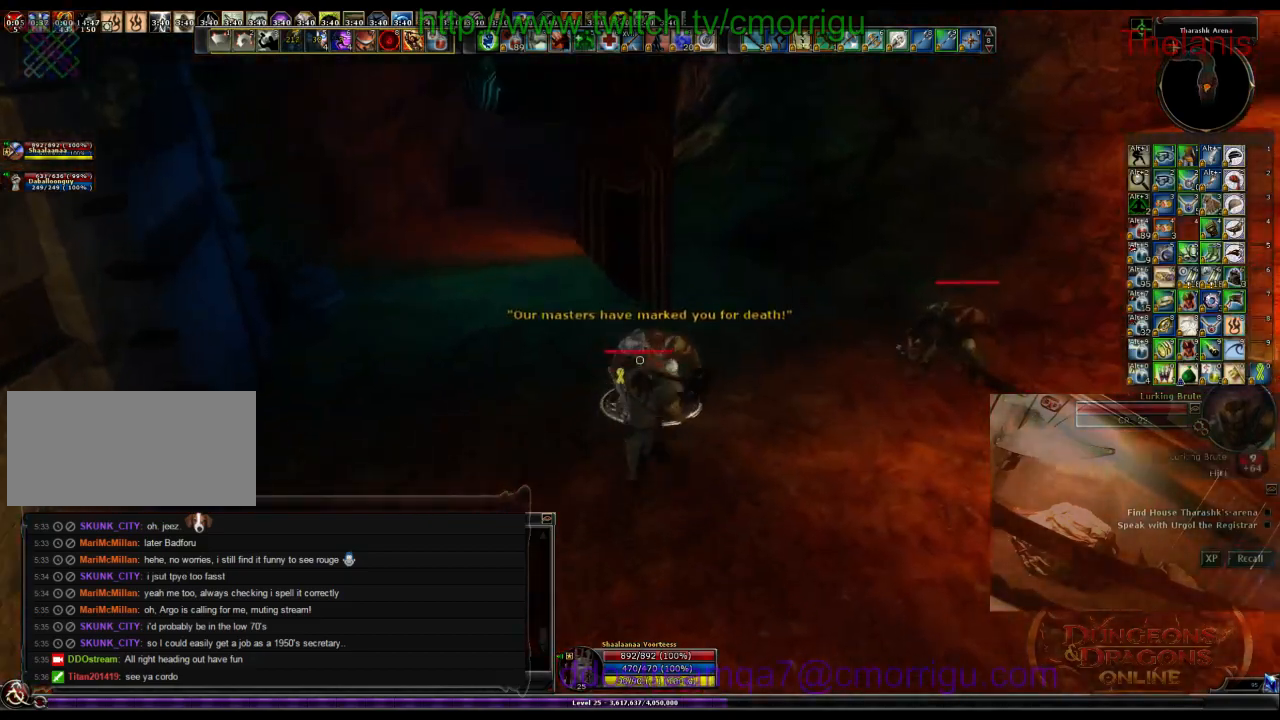
Gameplay with keyboard; each line is a JSON object with the keys held at the frame after it. "events" lists presses ("down") and releases ("up") of ".", "/", "0", "1", "2", "3", "4", "5", "6", "7", "8", "9", "a", "b", "backslash", "backspace", "c", "caps_lock", "comma", "ctrl_l", "ctrl_r", "d", "e", "equals", "escape", "f", "f1", "f10", "f11", "f12", "f2", "f3", "f4", "f5", "f6", "f7", "f8", "f9", "g", "h", "i", "j", "k", "l", "lbracket", "m", "minus", "n", "o", "p", "q", "quote", "r", "rbracket", "return", "s", "semicolon", "shift_l", "shift_r", "space", "t", "tab", "tilde", "u", "v", "w", "x", "y" and "z" between this image and that frame as [ms after this image, input, new state], when the widget could be followed in between. No other keys are recorded. Mouse input is not recorded.
{"keys": ["w"], "events": []}
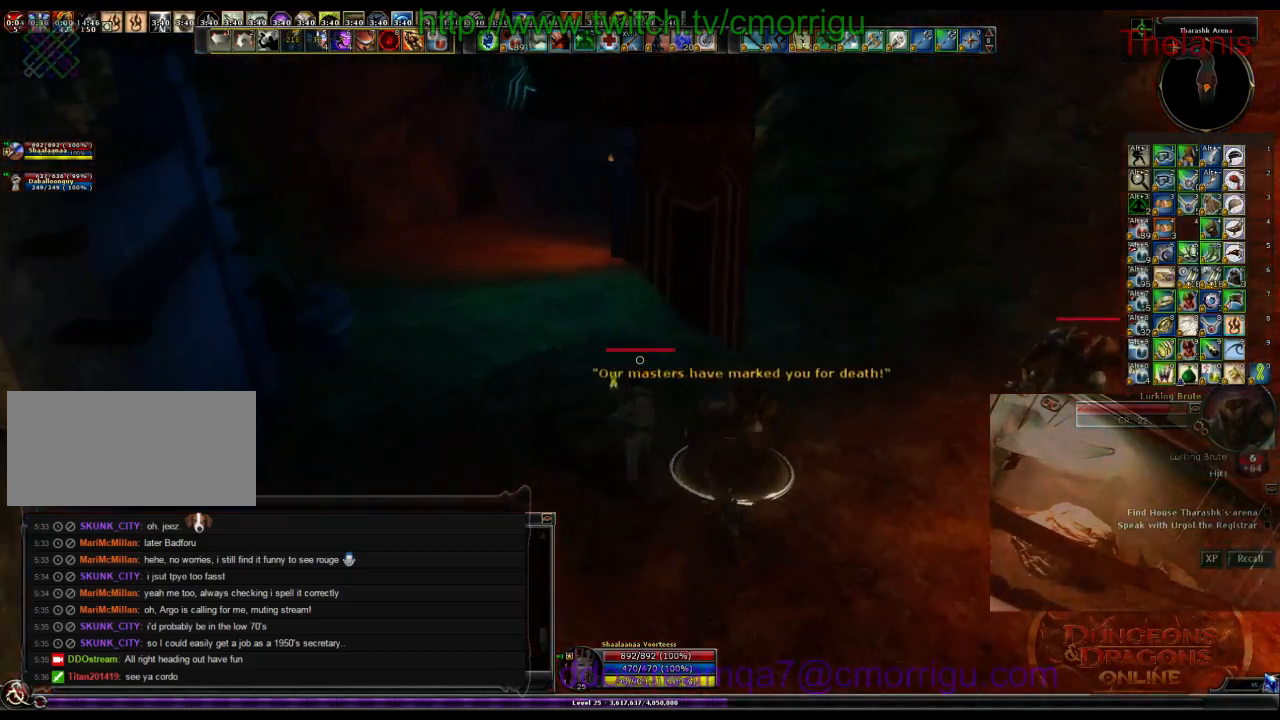
{"keys": ["w"], "events": []}
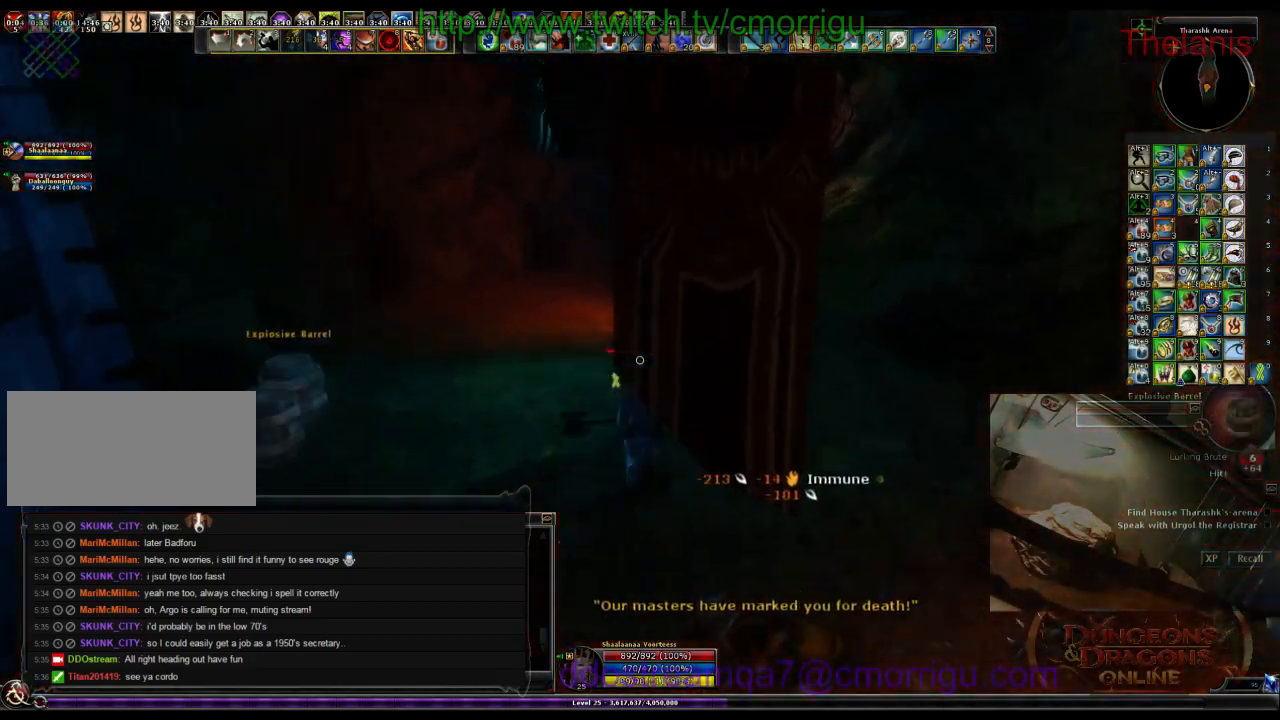
{"keys": ["w"], "events": []}
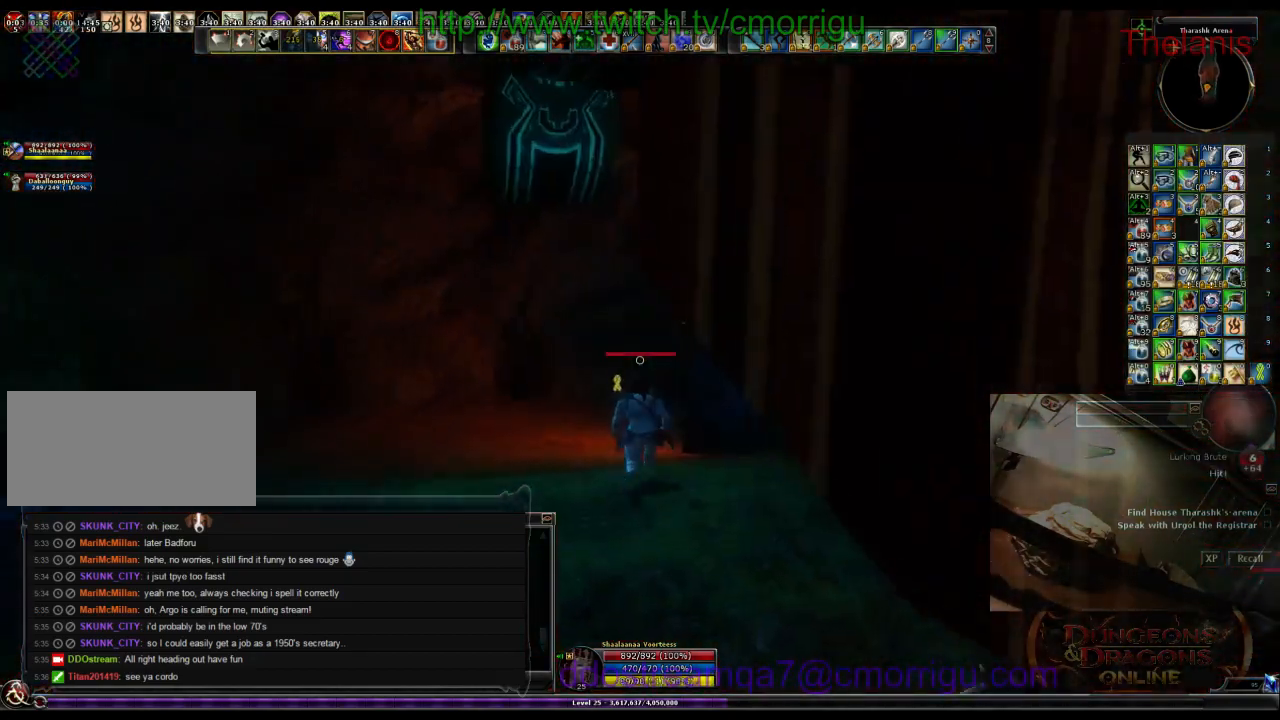
{"keys": ["w"], "events": []}
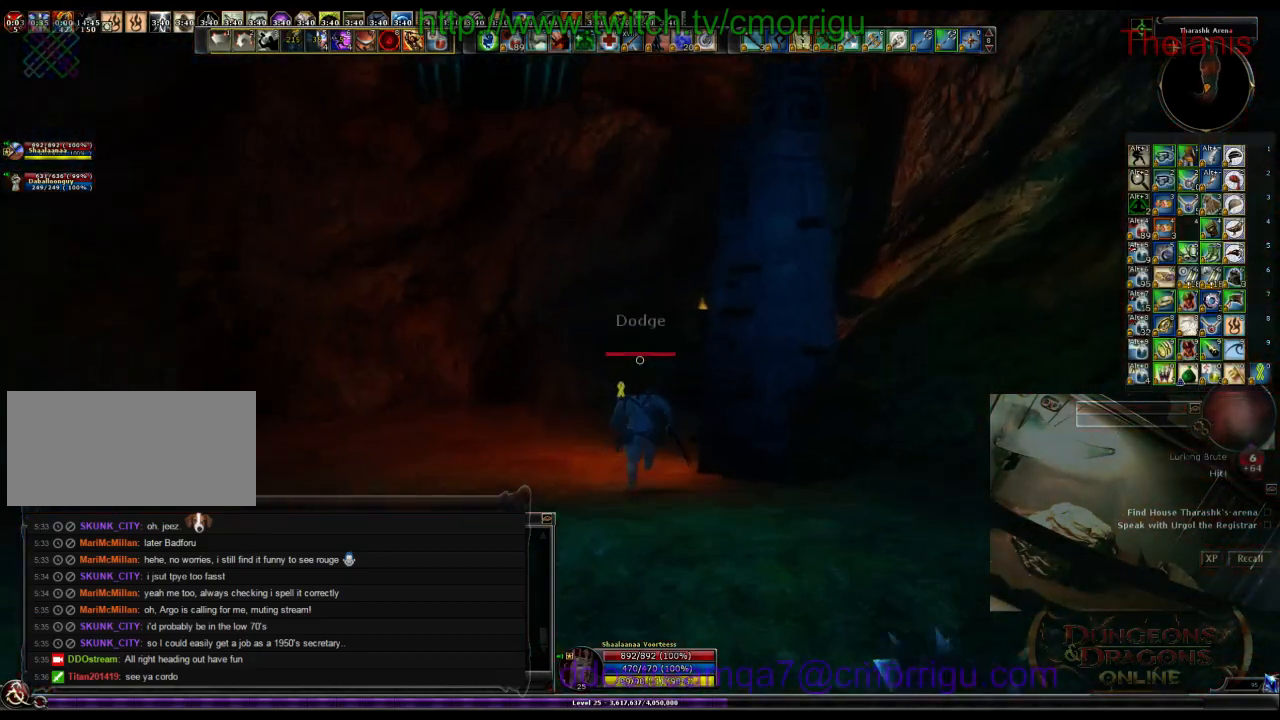
{"keys": ["w"], "events": []}
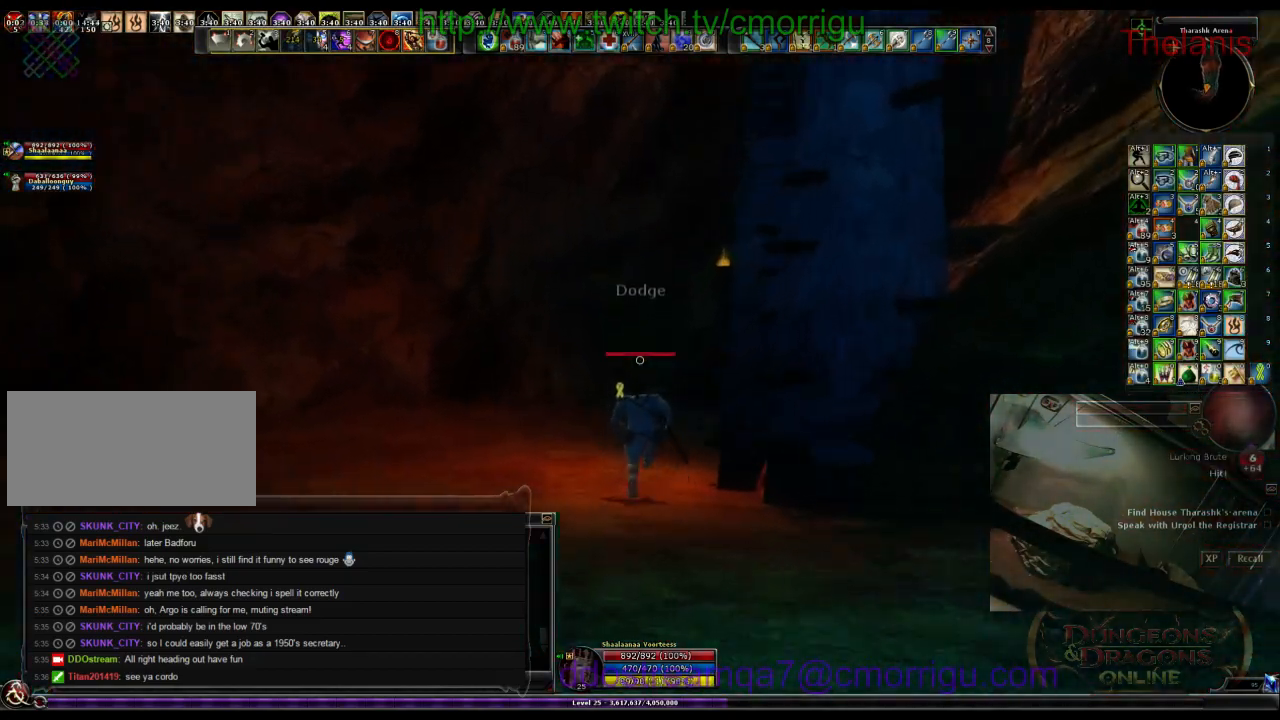
{"keys": ["w"], "events": []}
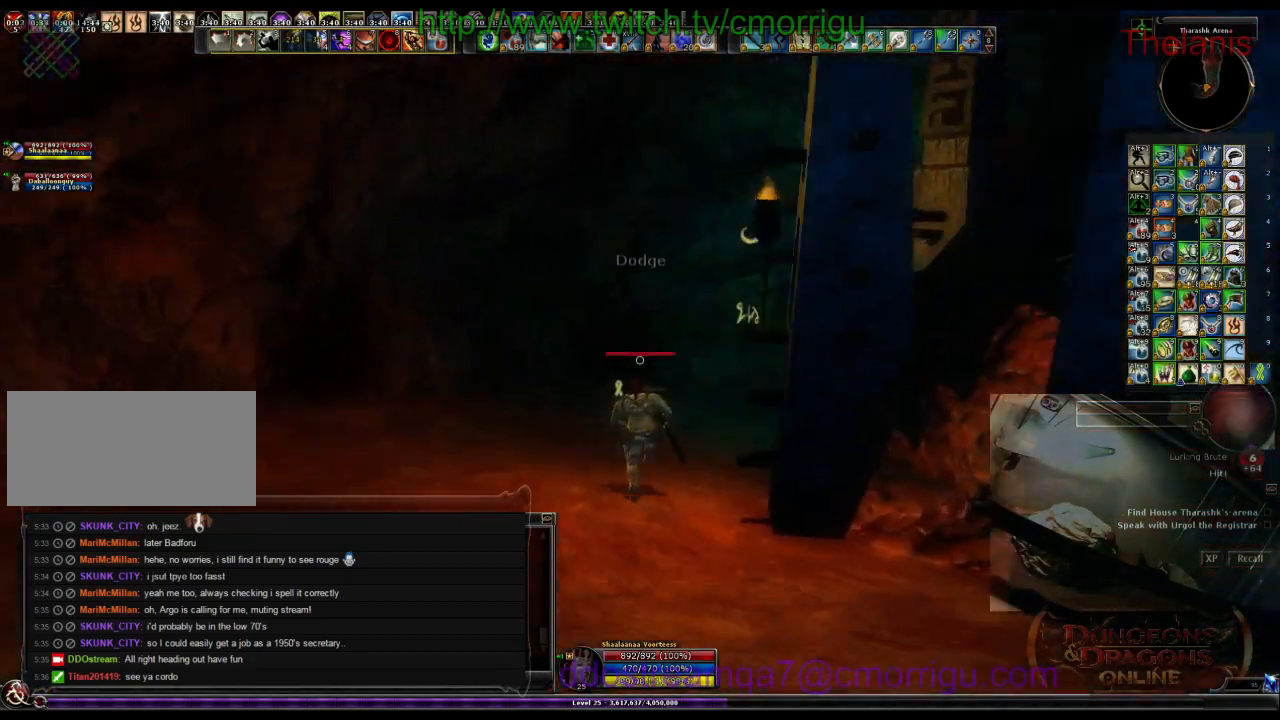
{"keys": ["w"], "events": []}
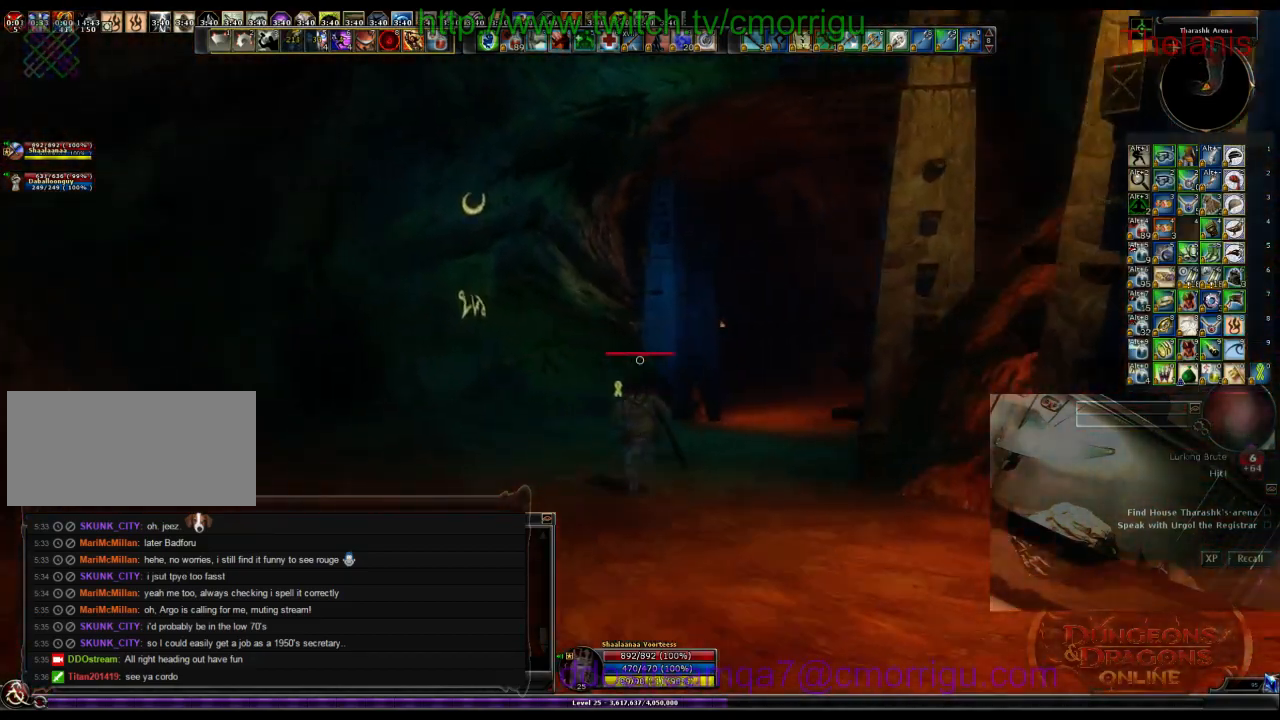
{"keys": ["w"], "events": []}
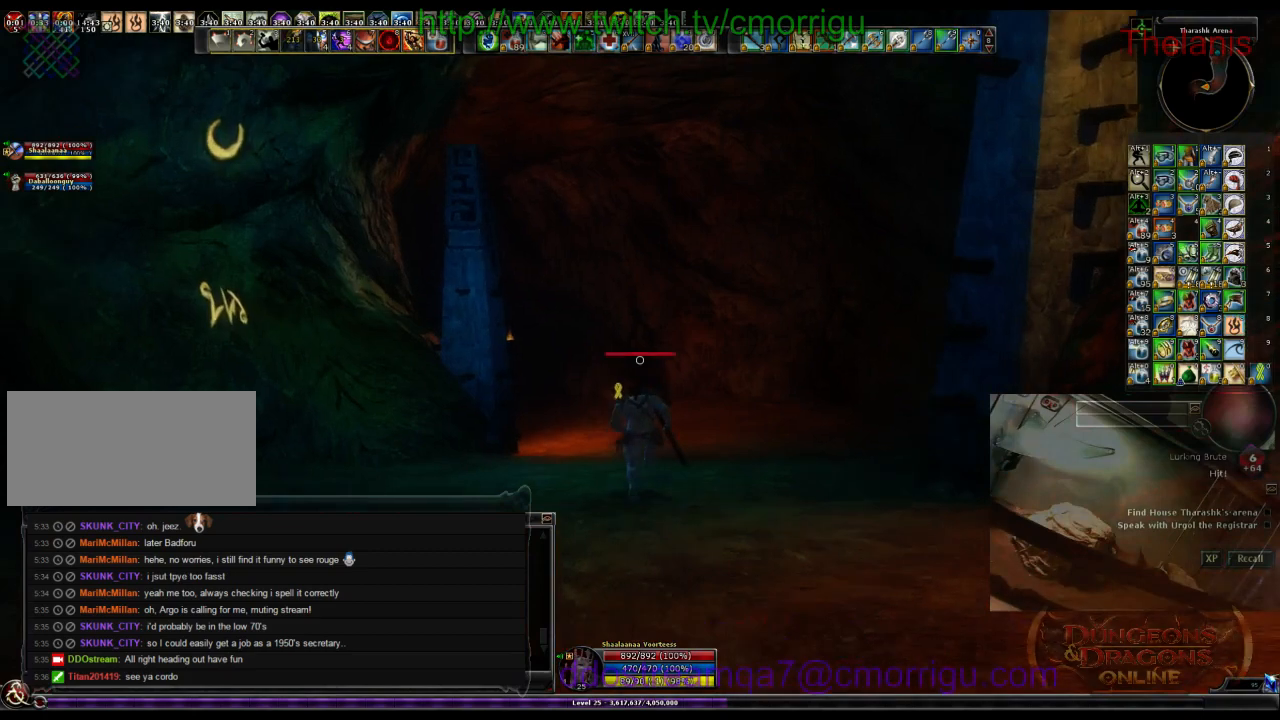
{"keys": ["w"], "events": []}
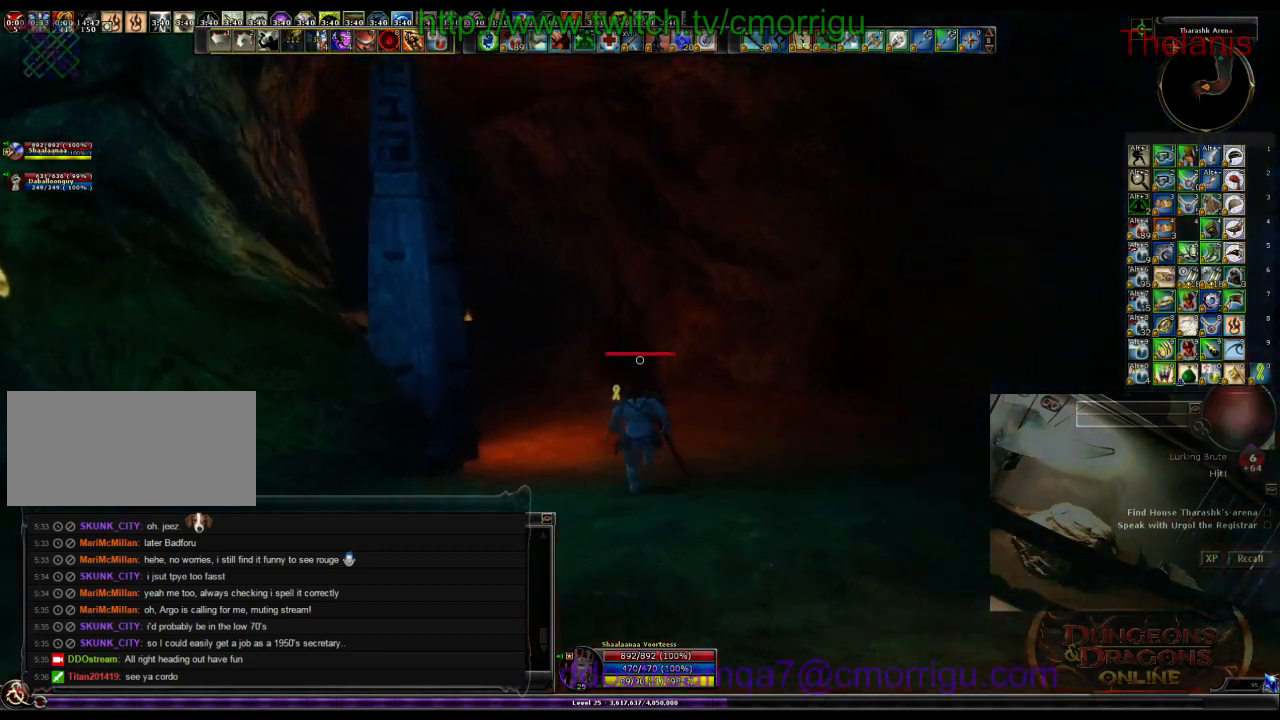
{"keys": ["w"], "events": []}
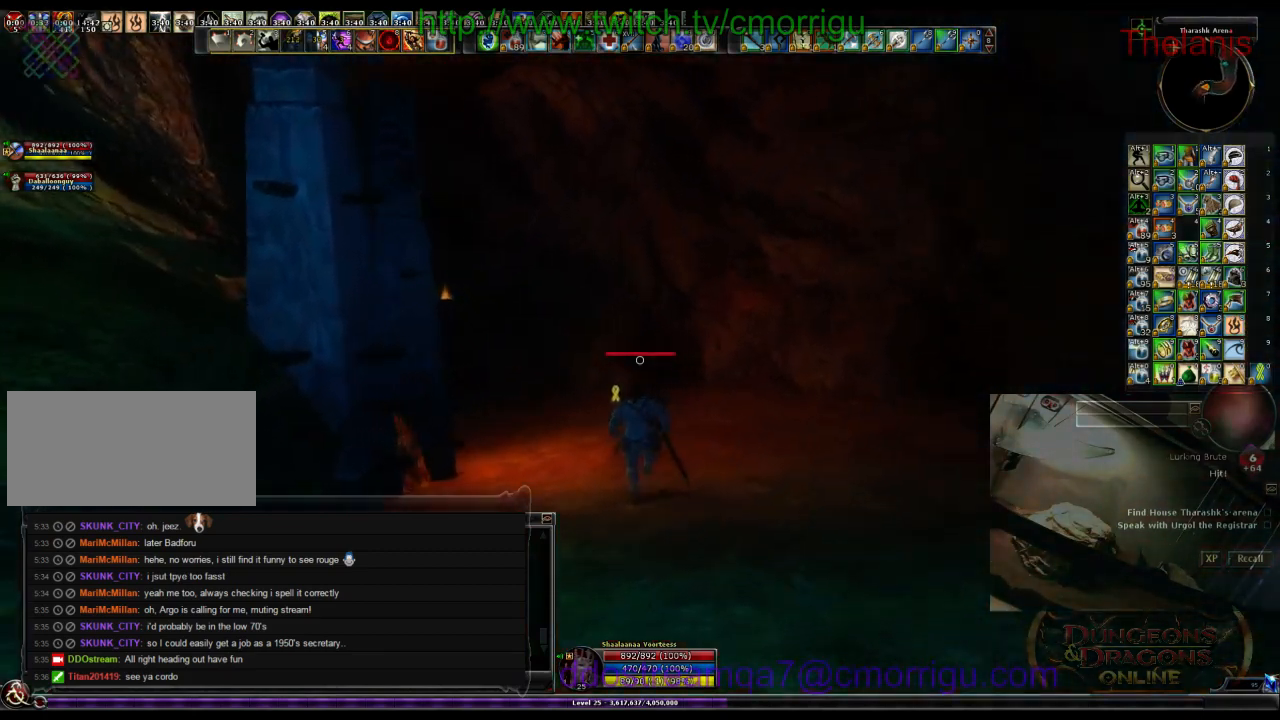
{"keys": ["w"], "events": []}
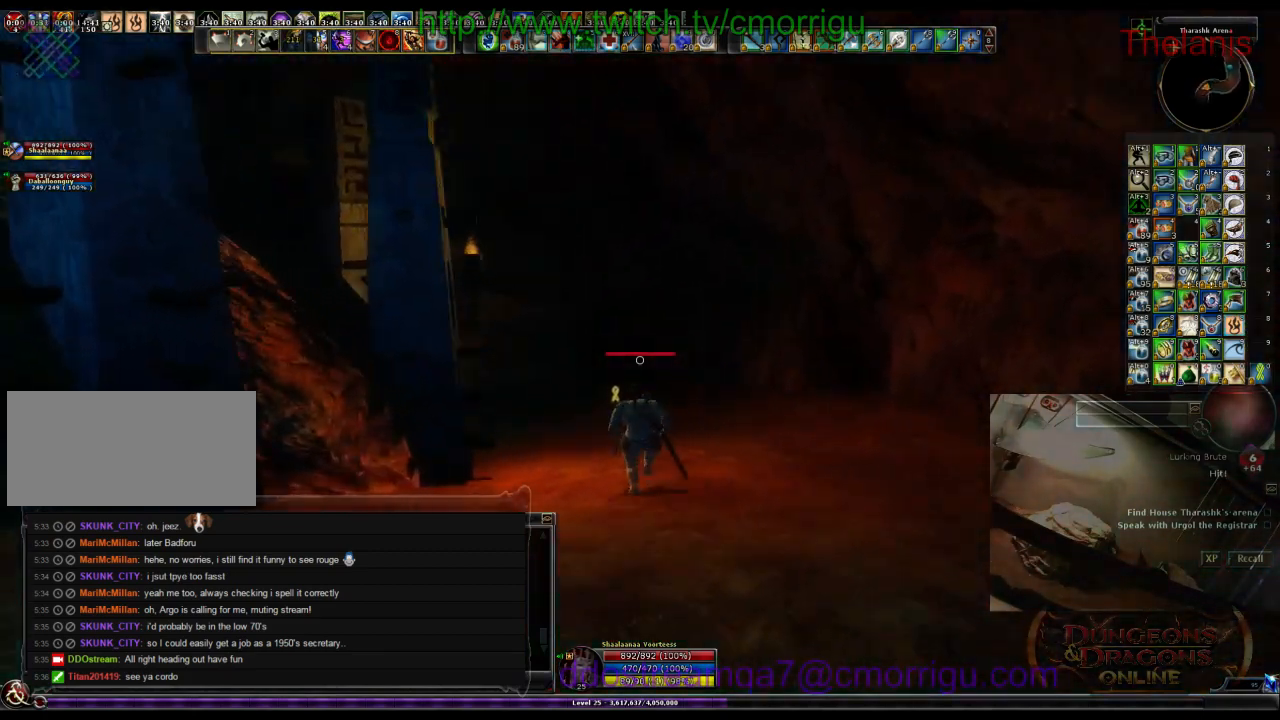
{"keys": ["w"], "events": []}